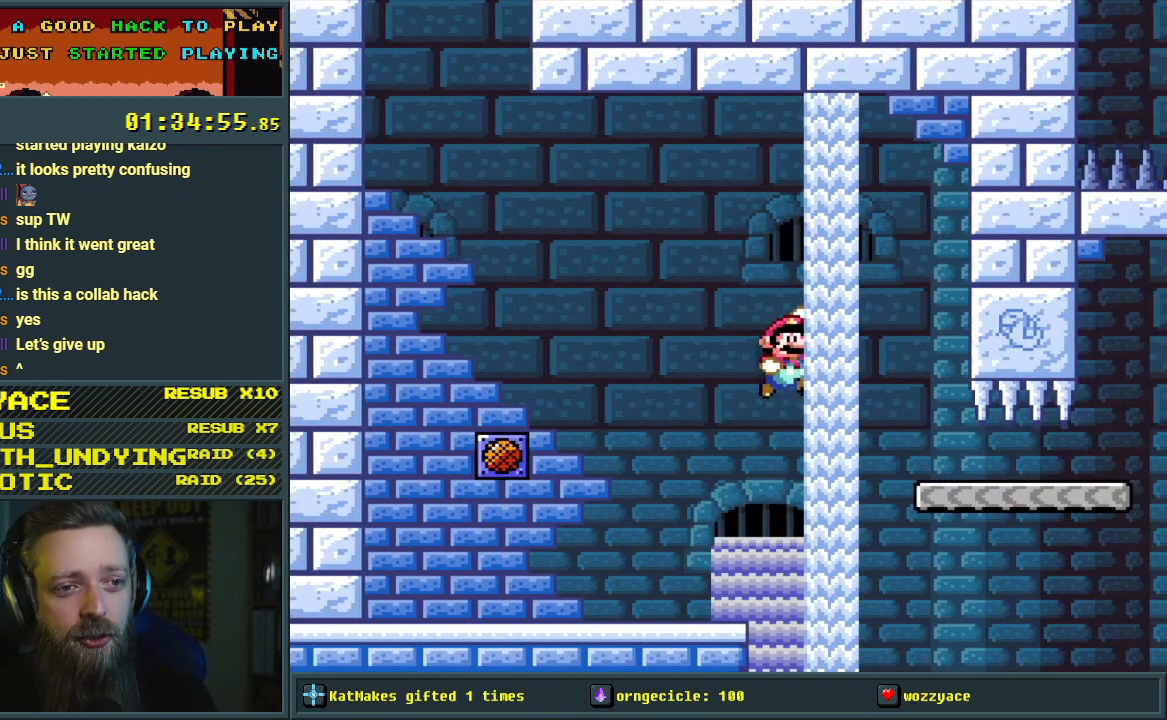
Gameplay with a controller (Nintendo layout); each line is a JSON object with the inputs held at the frame after it. "events" lists button and stick changes between this image and that frame as [ms after this image, input, new state], when the widget could be followed in between. Not read: L3 R3.
{"buttons": ["Y", "DPAD_DOWN", "DPAD_RIGHT"], "events": [[150, "DPAD_DOWN", "down"], [267, "DPAD_RIGHT", "up"], [450, "DPAD_RIGHT", "down"]]}
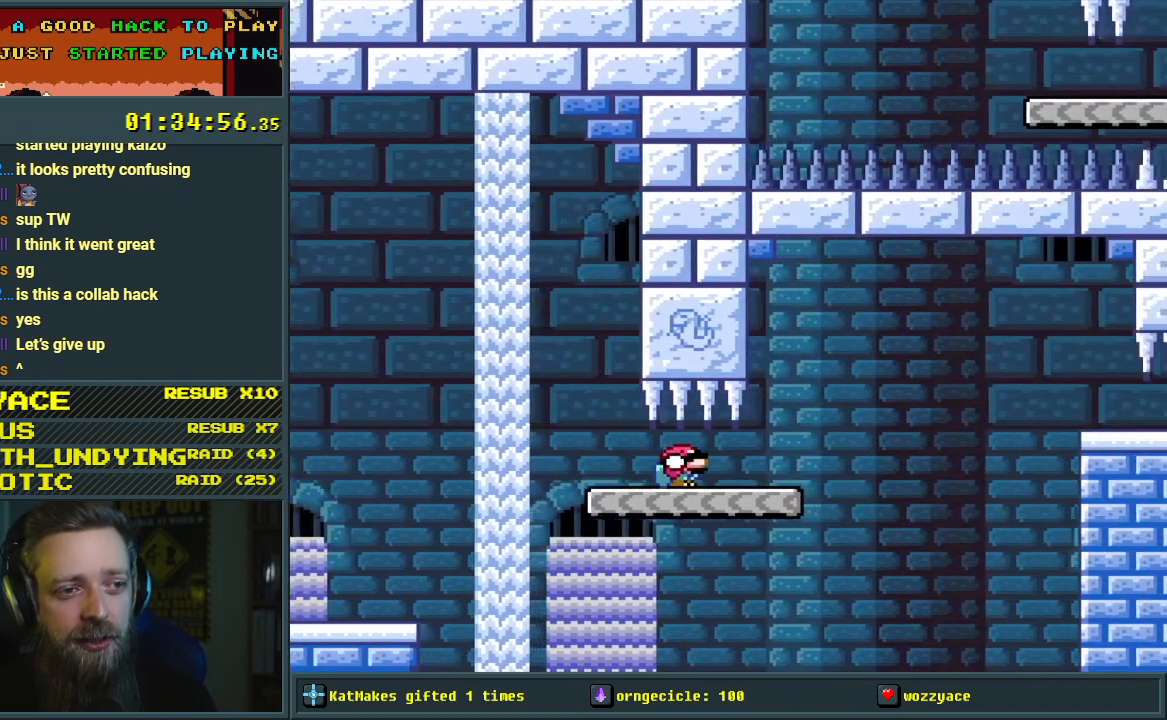
{"buttons": ["Y", "DPAD_DOWN", "DPAD_RIGHT"], "events": [[267, "B", "down"], [450, "B", "up"]]}
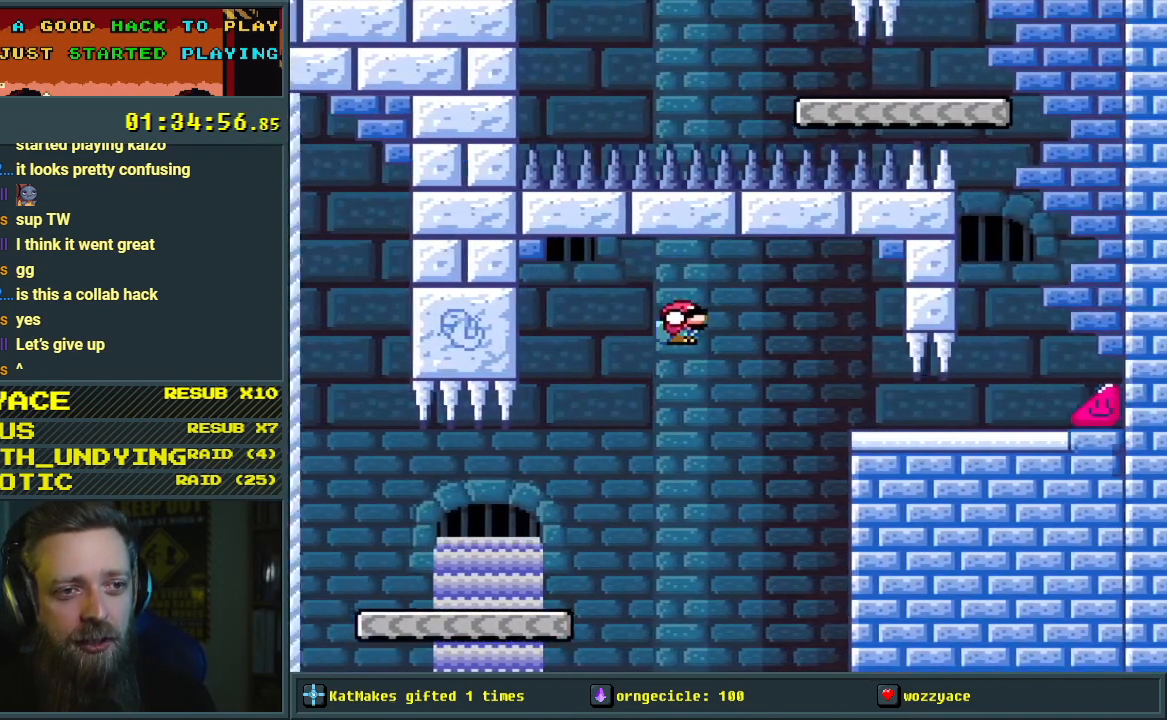
{"buttons": ["Y", "DPAD_DOWN", "DPAD_RIGHT"], "events": [[67, "B", "down"], [183, "B", "up"]]}
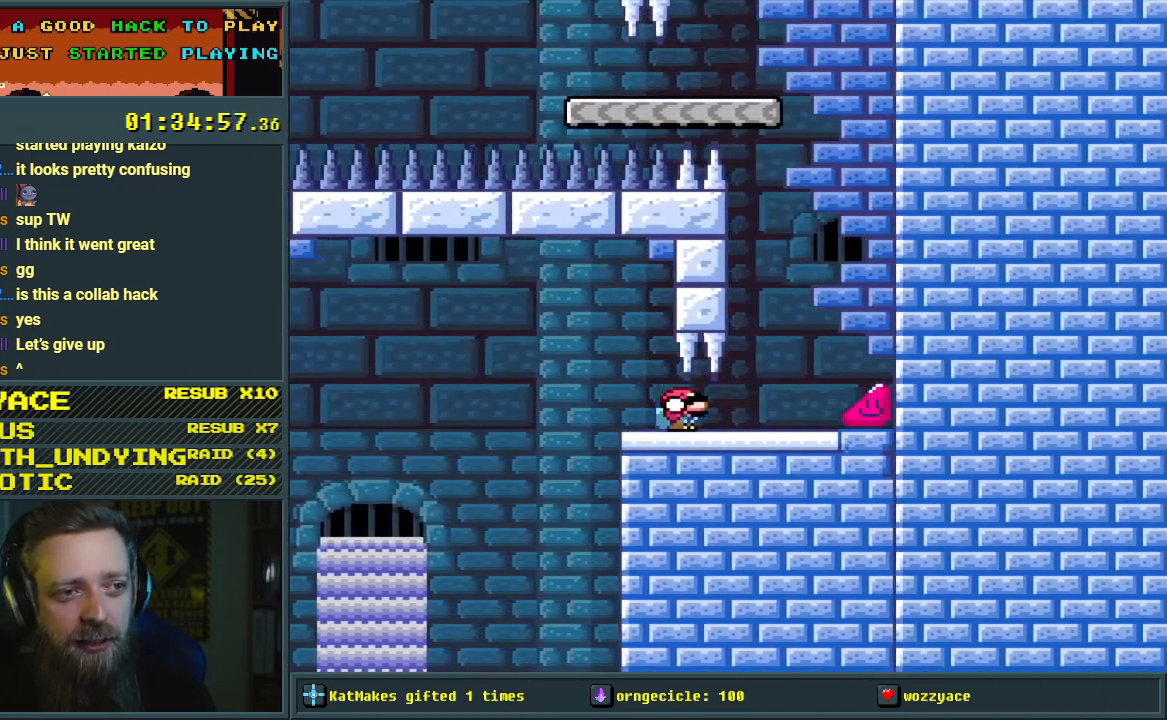
{"buttons": ["Y", "DPAD_RIGHT"], "events": [[283, "DPAD_DOWN", "up"]]}
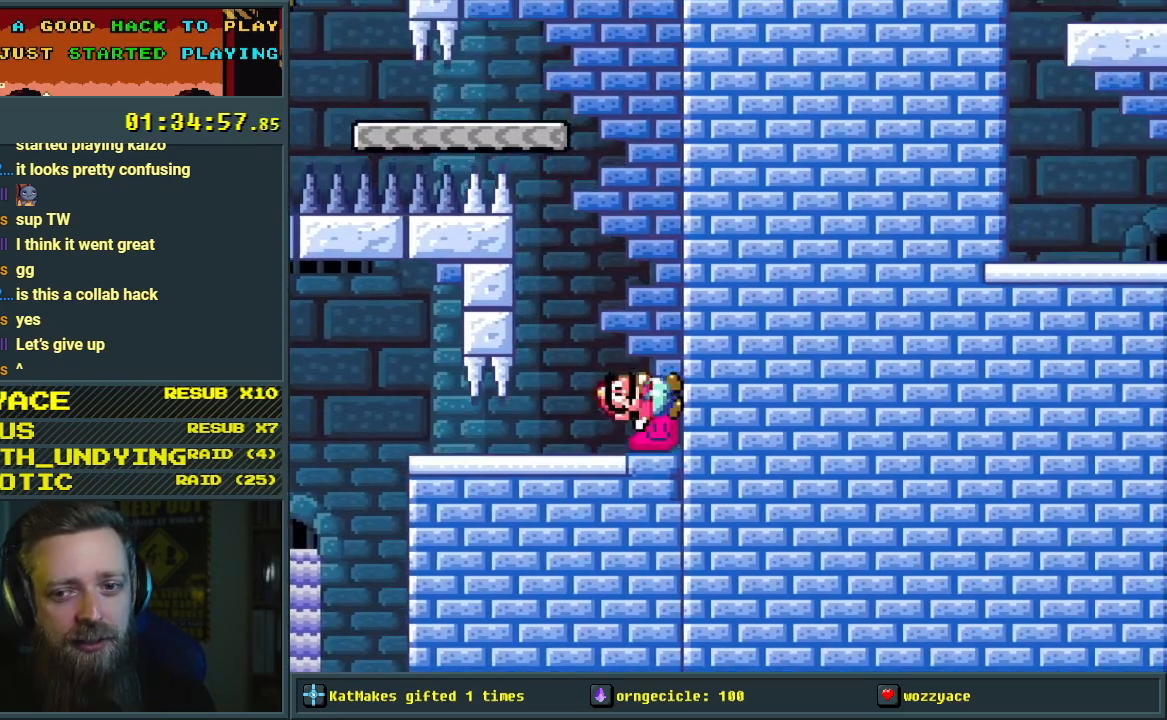
{"buttons": ["Y", "DPAD_RIGHT"], "events": []}
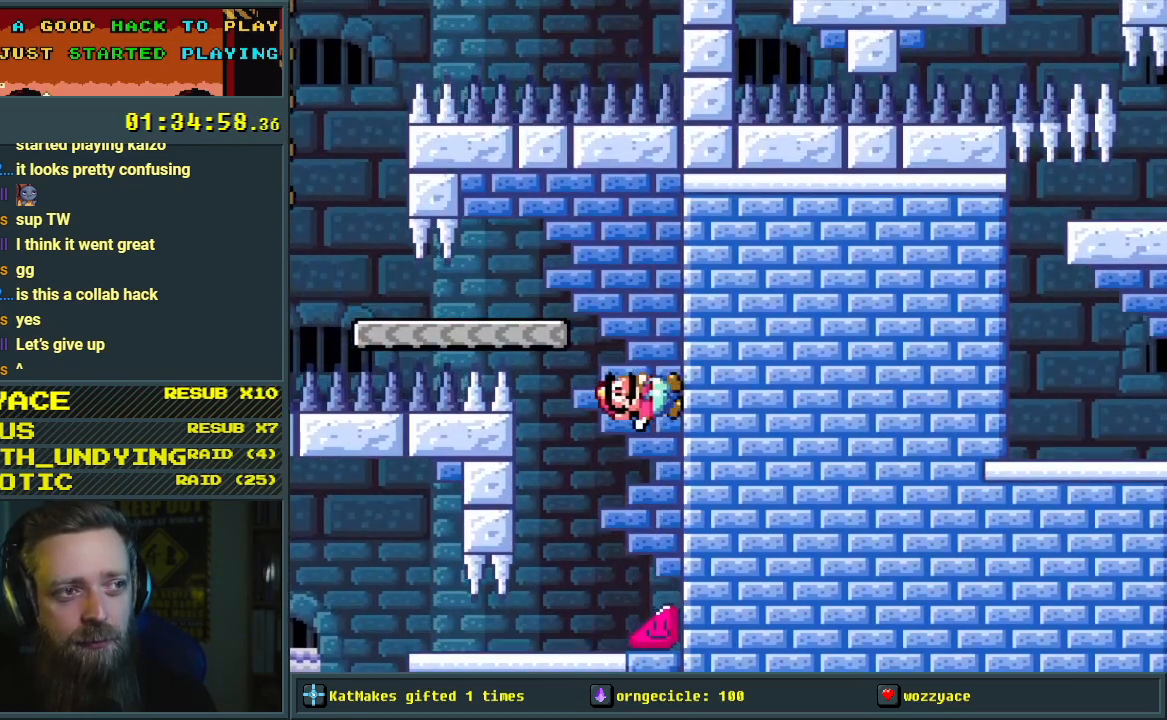
{"buttons": ["B", "Y", "DPAD_LEFT"], "events": [[283, "B", "down"], [283, "DPAD_LEFT", "down"], [283, "DPAD_RIGHT", "up"]]}
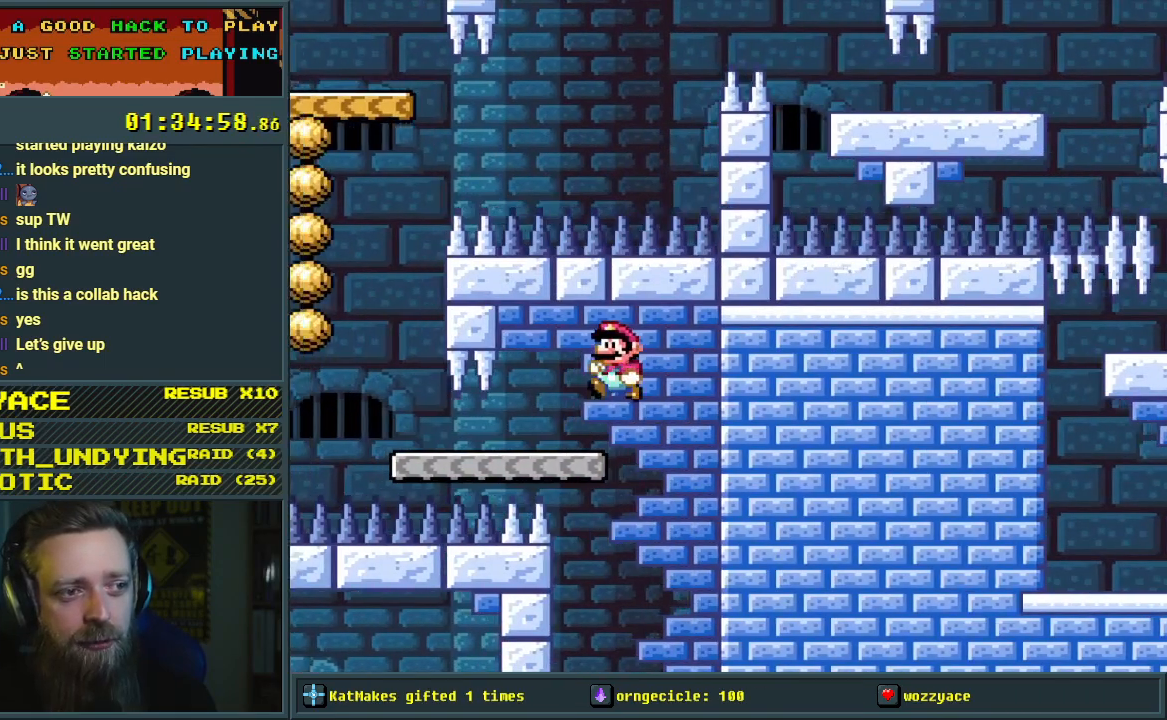
{"buttons": ["B", "Y", "DPAD_DOWN", "DPAD_LEFT"], "events": [[67, "B", "up"], [67, "DPAD_DOWN", "down"], [483, "B", "down"]]}
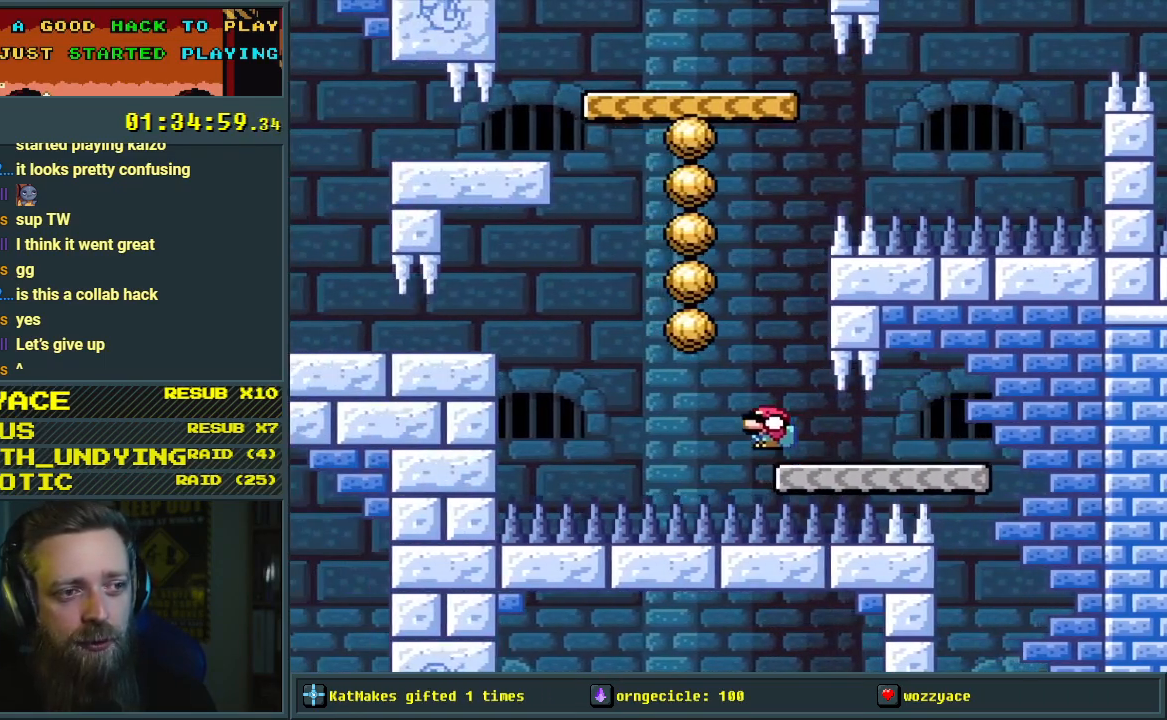
{"buttons": ["Y", "DPAD_DOWN", "DPAD_LEFT"], "events": [[183, "B", "up"], [250, "B", "down"], [400, "B", "up"]]}
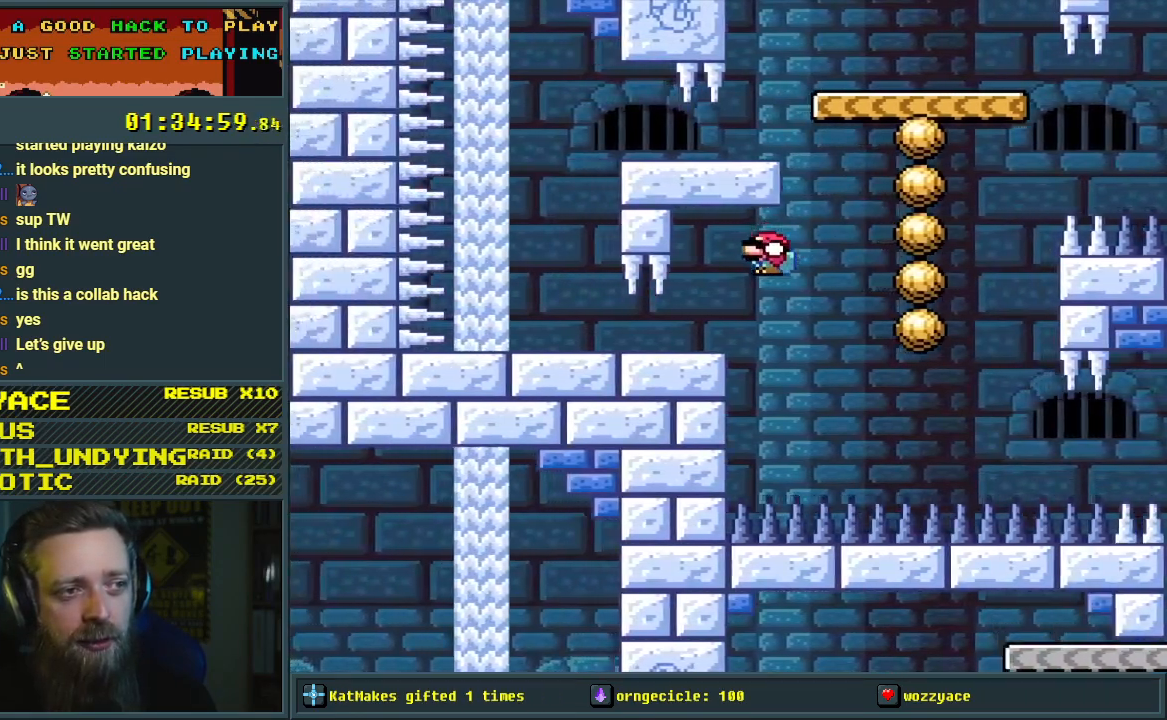
{"buttons": ["B", "Y", "DPAD_DOWN", "DPAD_RIGHT"], "events": [[417, "B", "down"], [450, "DPAD_LEFT", "up"], [500, "DPAD_RIGHT", "down"]]}
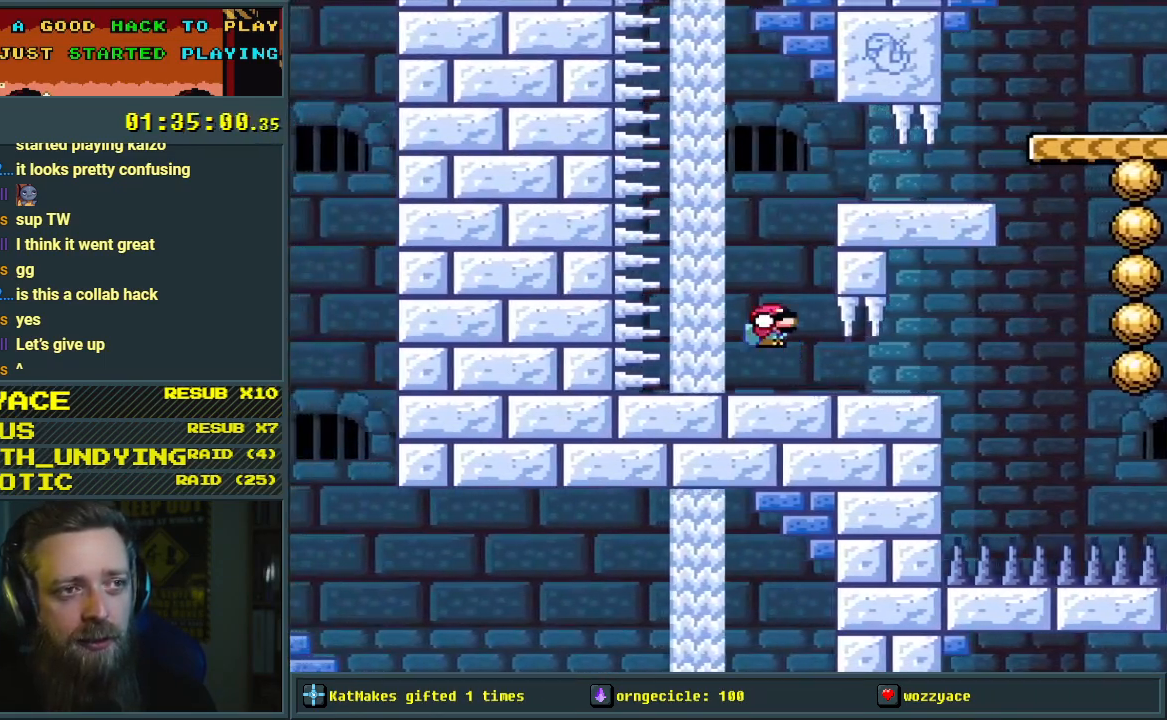
{"buttons": ["Y", "DPAD_DOWN", "DPAD_RIGHT"], "events": [[300, "B", "up"]]}
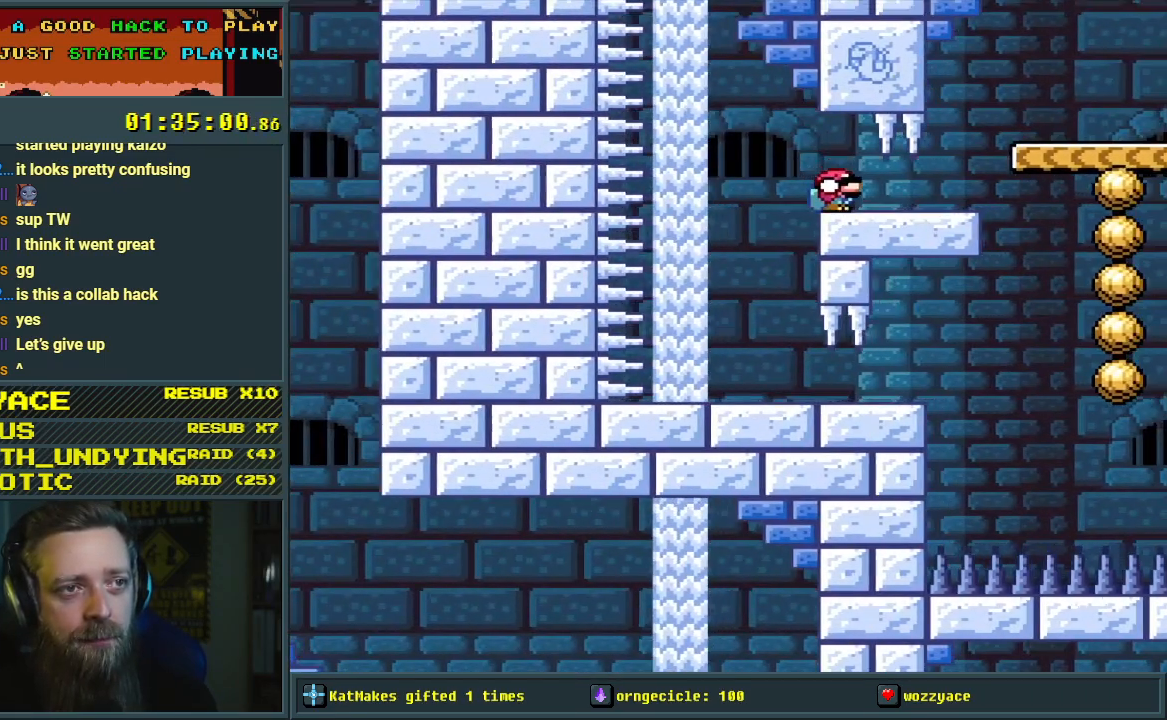
{"buttons": ["B", "Y", "DPAD_DOWN"], "events": [[300, "B", "down"], [483, "DPAD_RIGHT", "up"]]}
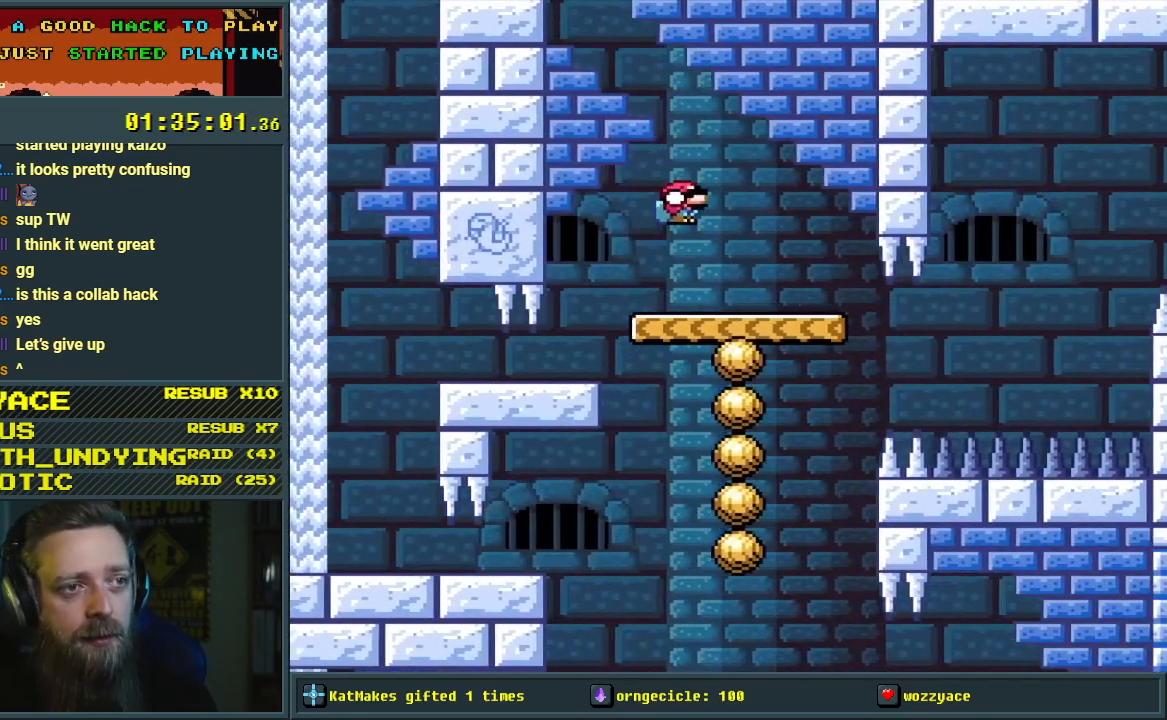
{"buttons": ["B", "Y", "DPAD_DOWN"], "events": [[17, "DPAD_LEFT", "down"], [267, "DPAD_LEFT", "up"], [300, "DPAD_RIGHT", "down"], [417, "DPAD_RIGHT", "up"]]}
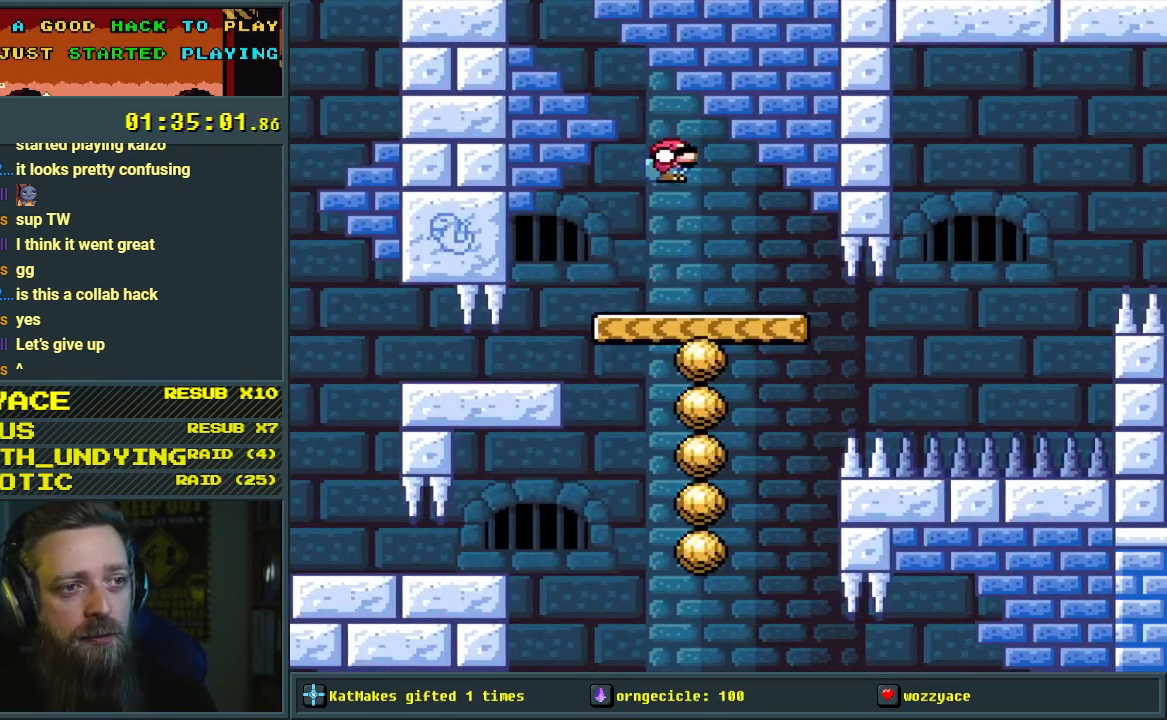
{"buttons": ["Y"], "events": [[50, "DPAD_DOWN", "up"], [67, "DPAD_LEFT", "down"], [133, "B", "up"], [217, "DPAD_LEFT", "up"]]}
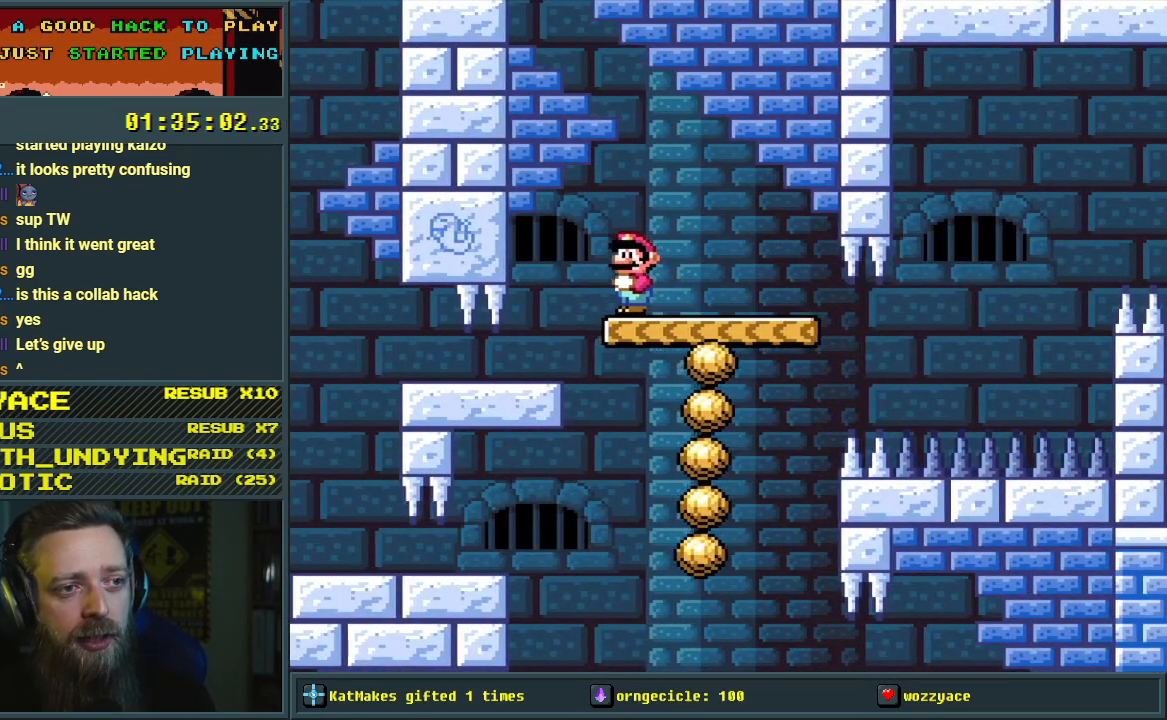
{"buttons": ["Y", "DPAD_RIGHT"], "events": [[17, "DPAD_RIGHT", "down"], [150, "DPAD_RIGHT", "up"], [333, "DPAD_RIGHT", "down"]]}
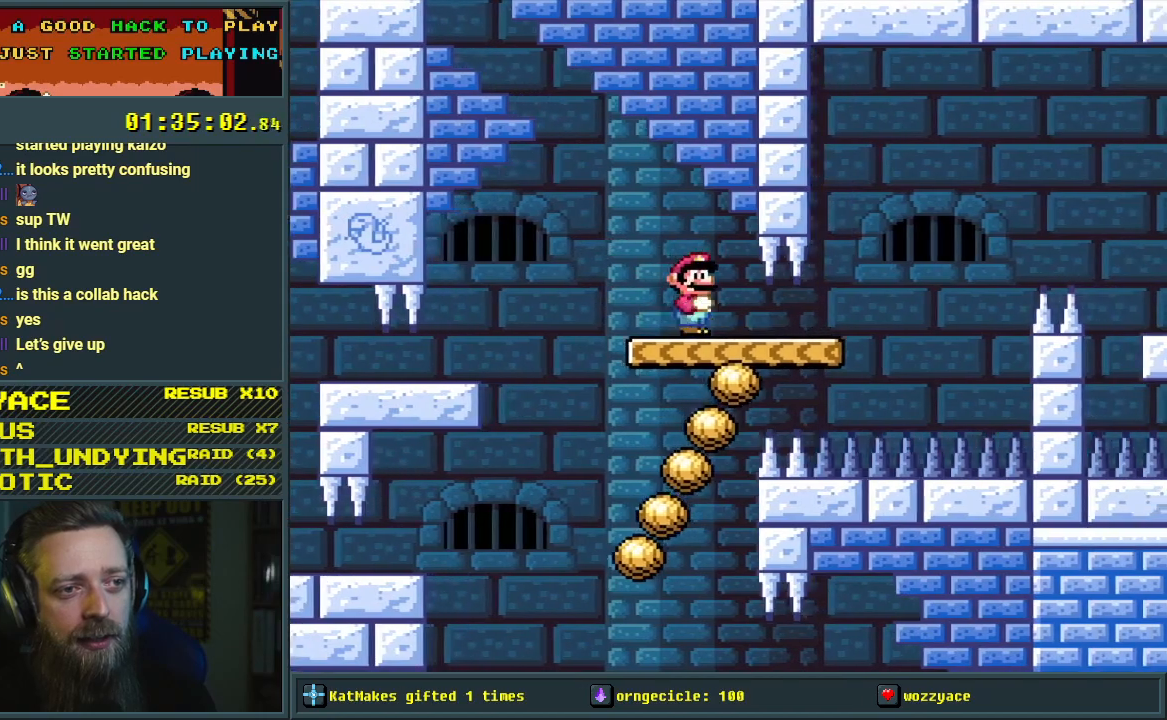
{"buttons": ["B", "Y", "DPAD_DOWN", "DPAD_RIGHT"], "events": [[17, "DPAD_DOWN", "down"], [33, "DPAD_RIGHT", "up"], [250, "DPAD_RIGHT", "down"], [317, "B", "down"]]}
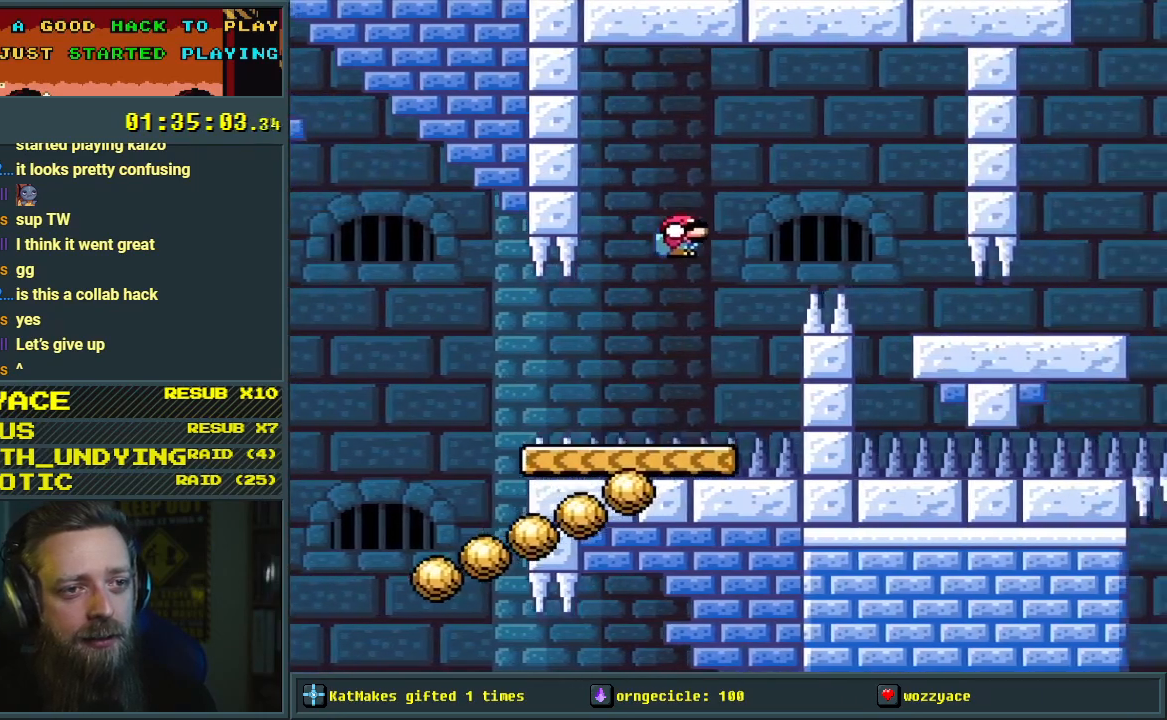
{"buttons": ["Y", "DPAD_DOWN", "DPAD_RIGHT"], "events": [[67, "B", "up"], [167, "B", "down"], [317, "B", "up"]]}
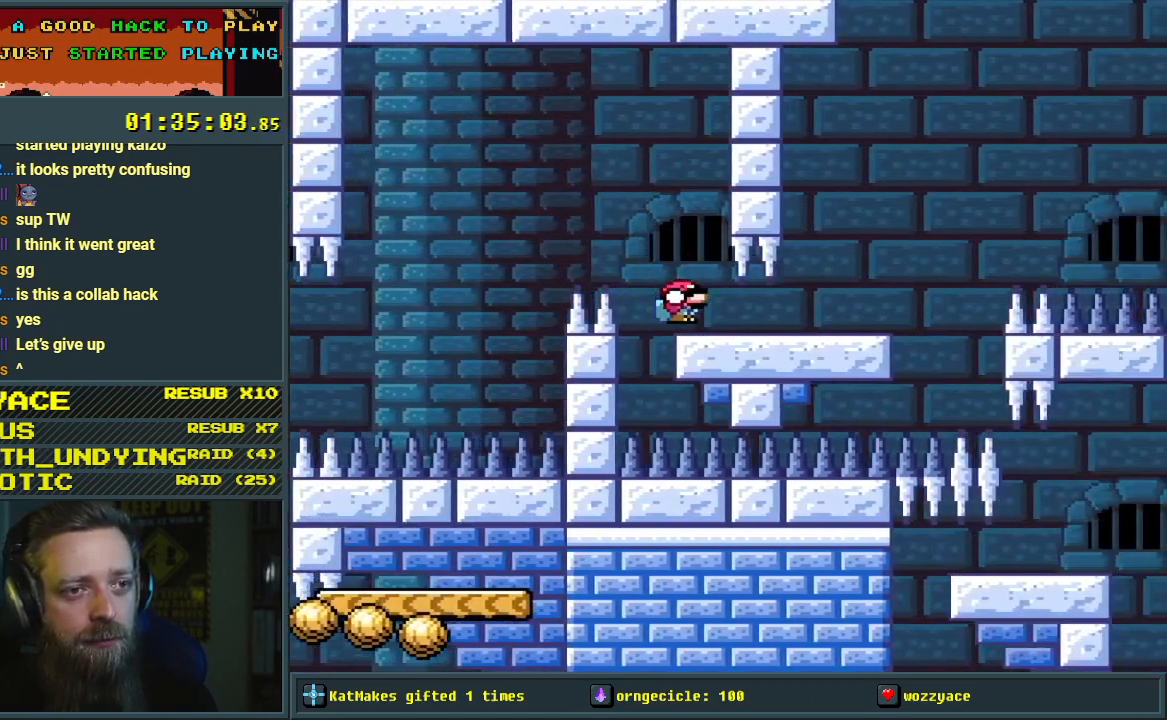
{"buttons": ["B", "Y", "DPAD_DOWN", "DPAD_RIGHT"], "events": [[433, "B", "down"]]}
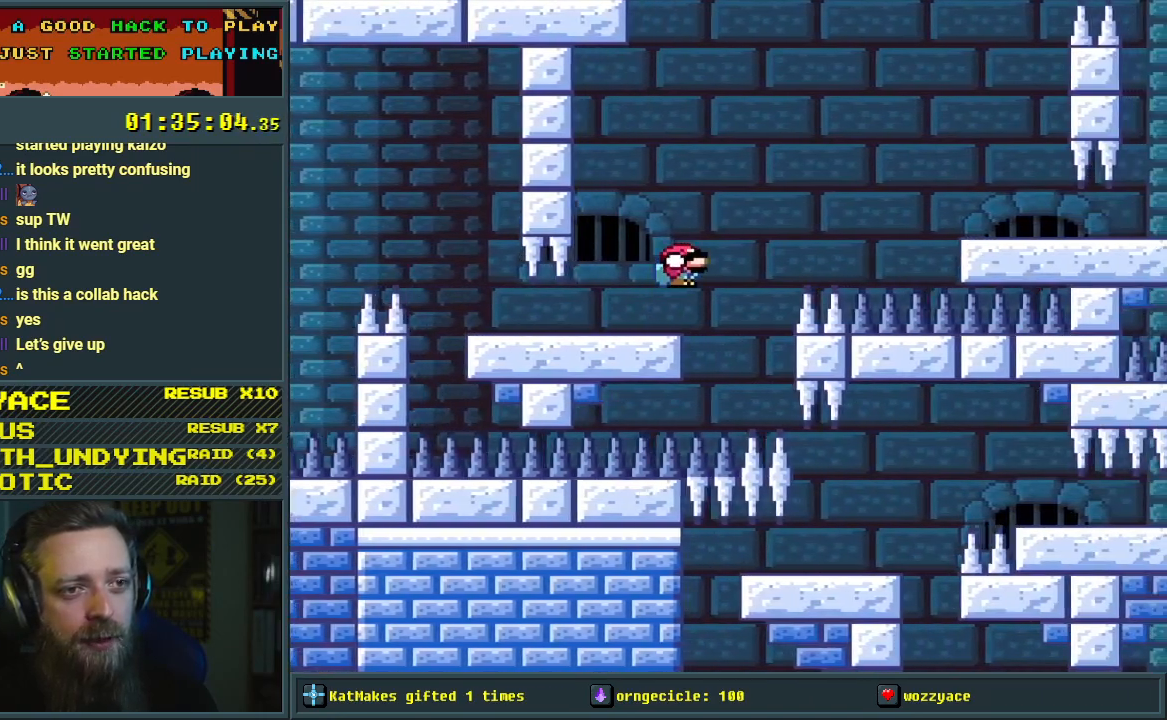
{"buttons": ["Y", "DPAD_DOWN", "DPAD_RIGHT"], "events": [[383, "B", "up"]]}
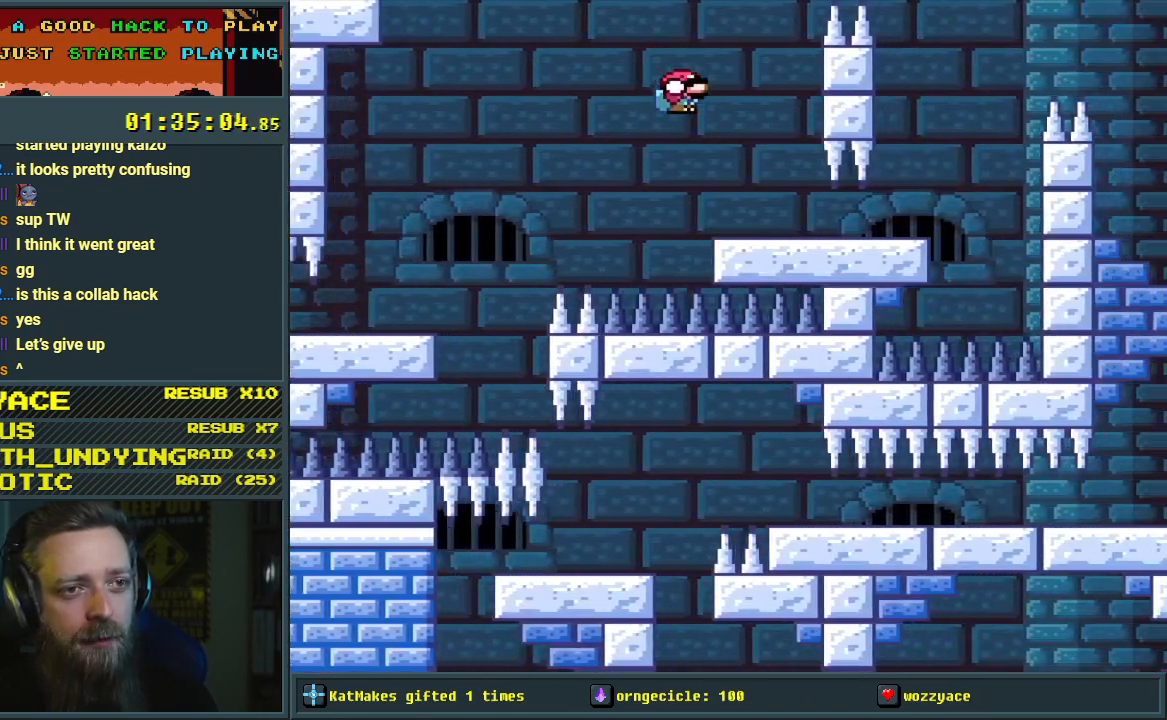
{"buttons": ["Y", "DPAD_DOWN", "DPAD_RIGHT"], "events": []}
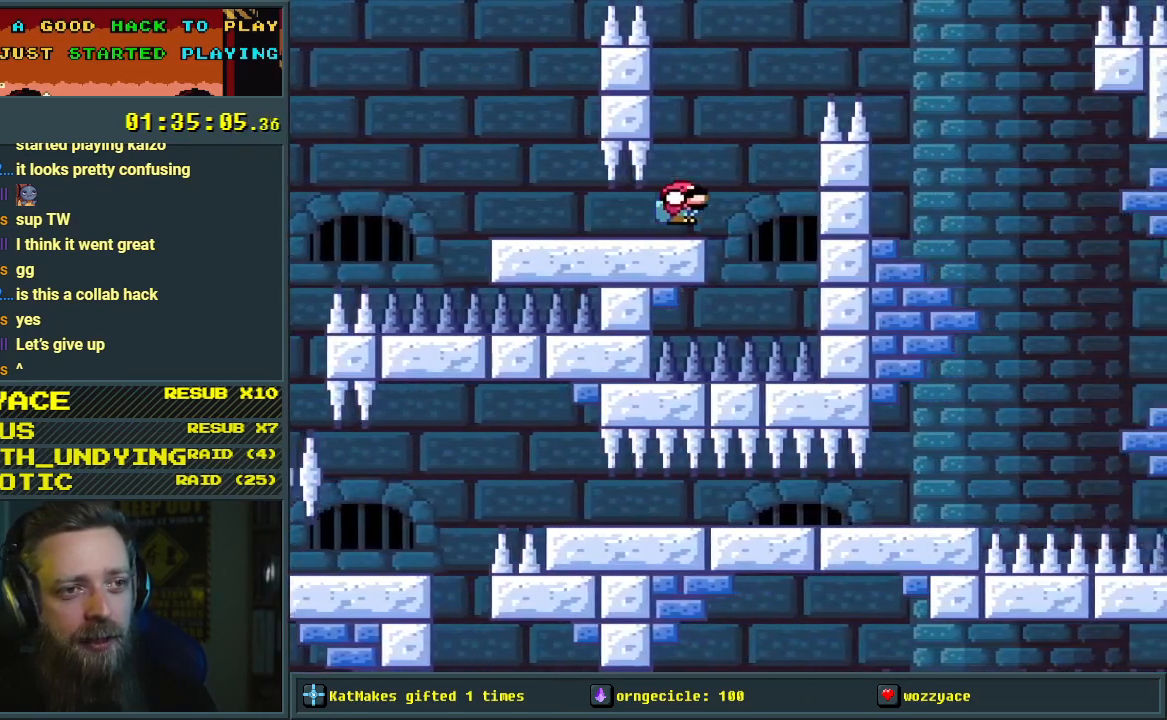
{"buttons": ["B", "Y", "DPAD_DOWN", "DPAD_RIGHT"], "events": [[33, "B", "down"]]}
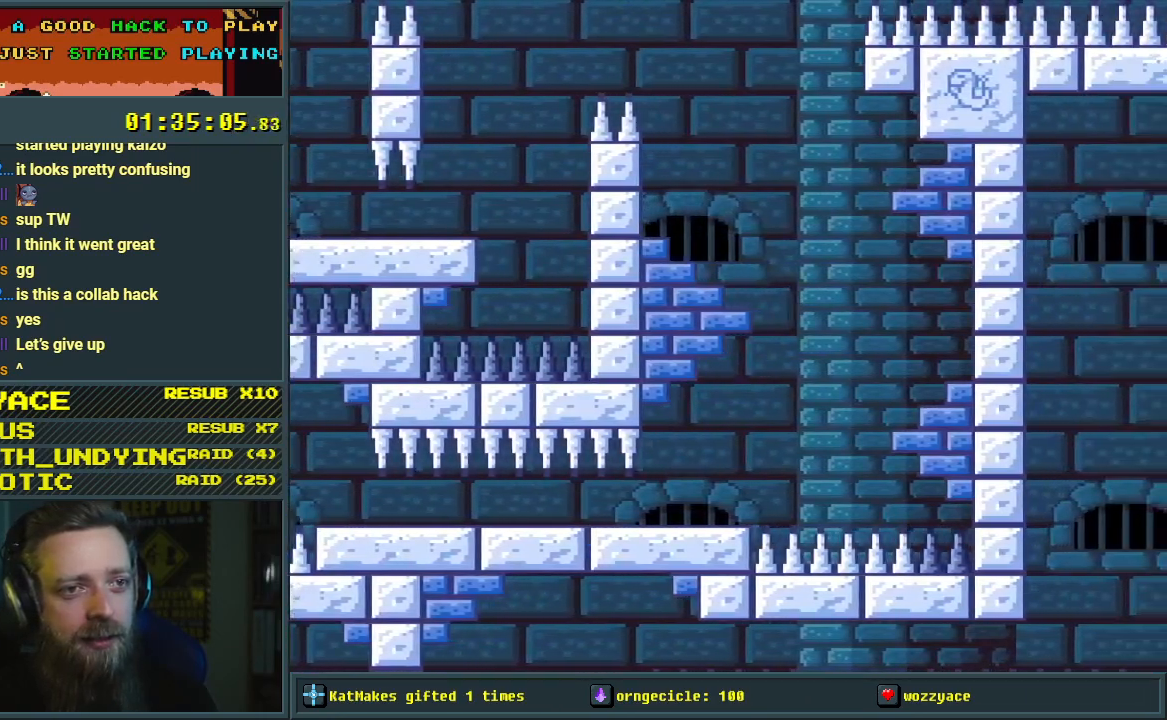
{"buttons": ["B", "Y", "DPAD_DOWN"], "events": [[133, "DPAD_RIGHT", "up"], [183, "DPAD_LEFT", "down"], [317, "DPAD_LEFT", "up"]]}
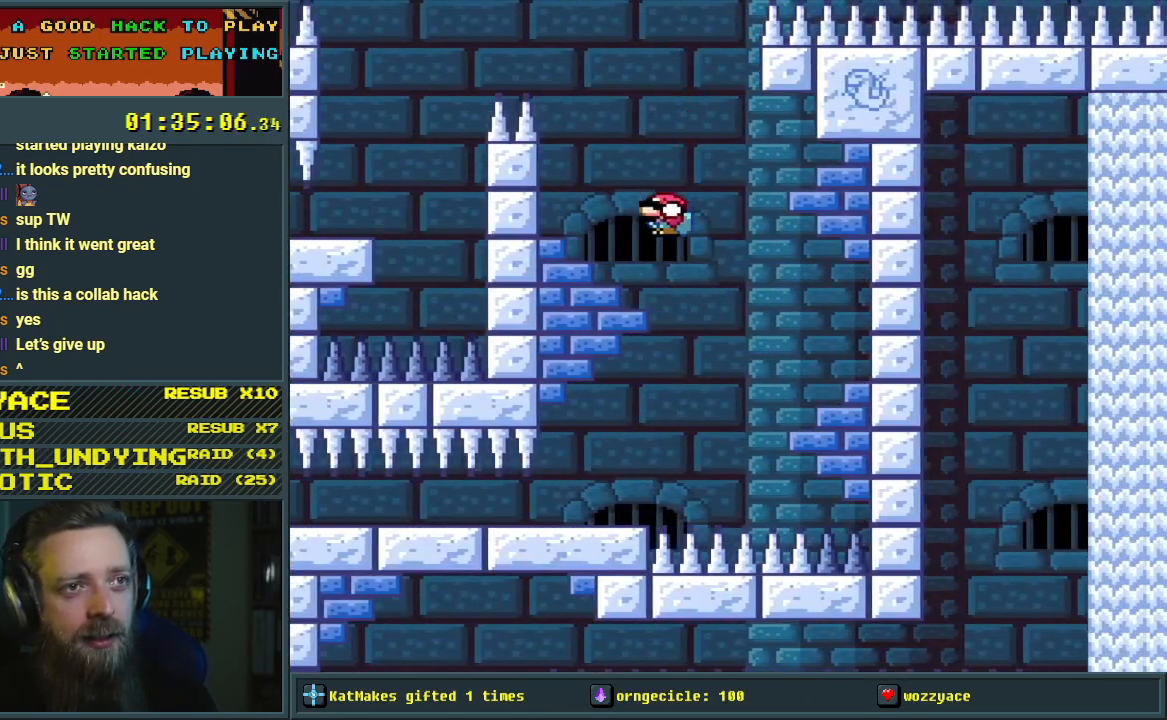
{"buttons": ["B", "Y", "DPAD_DOWN"], "events": [[67, "DPAD_LEFT", "down"], [250, "DPAD_LEFT", "up"]]}
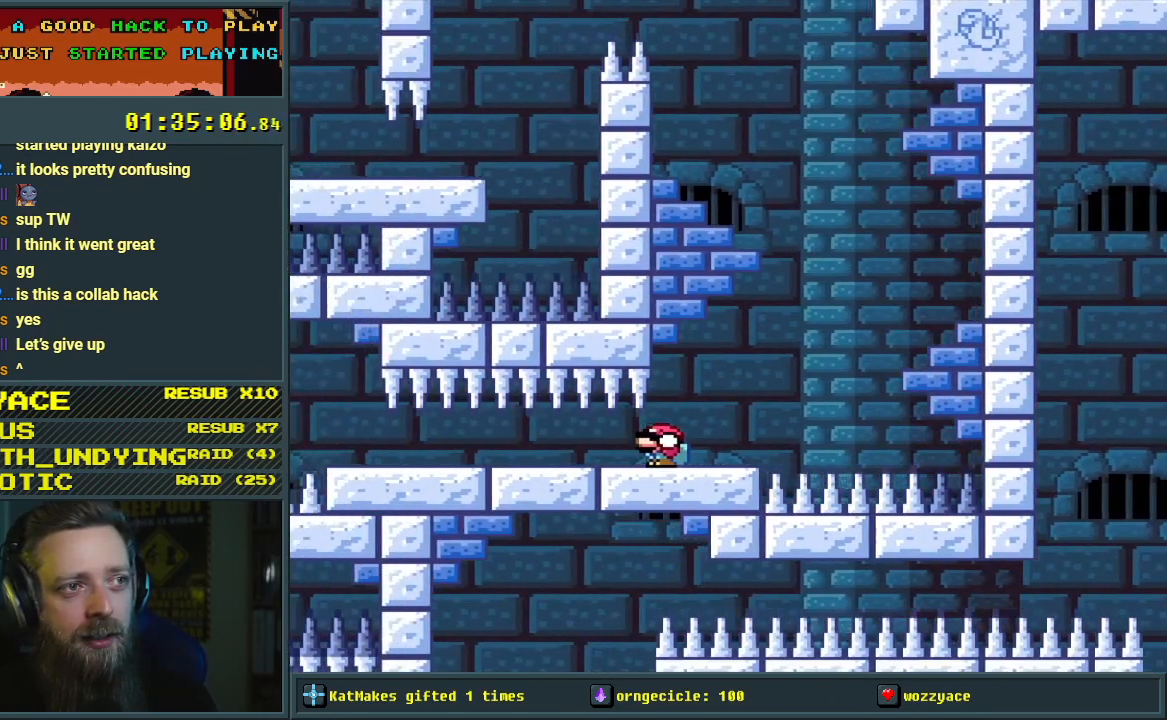
{"buttons": ["Y", "DPAD_DOWN"], "events": [[83, "B", "up"]]}
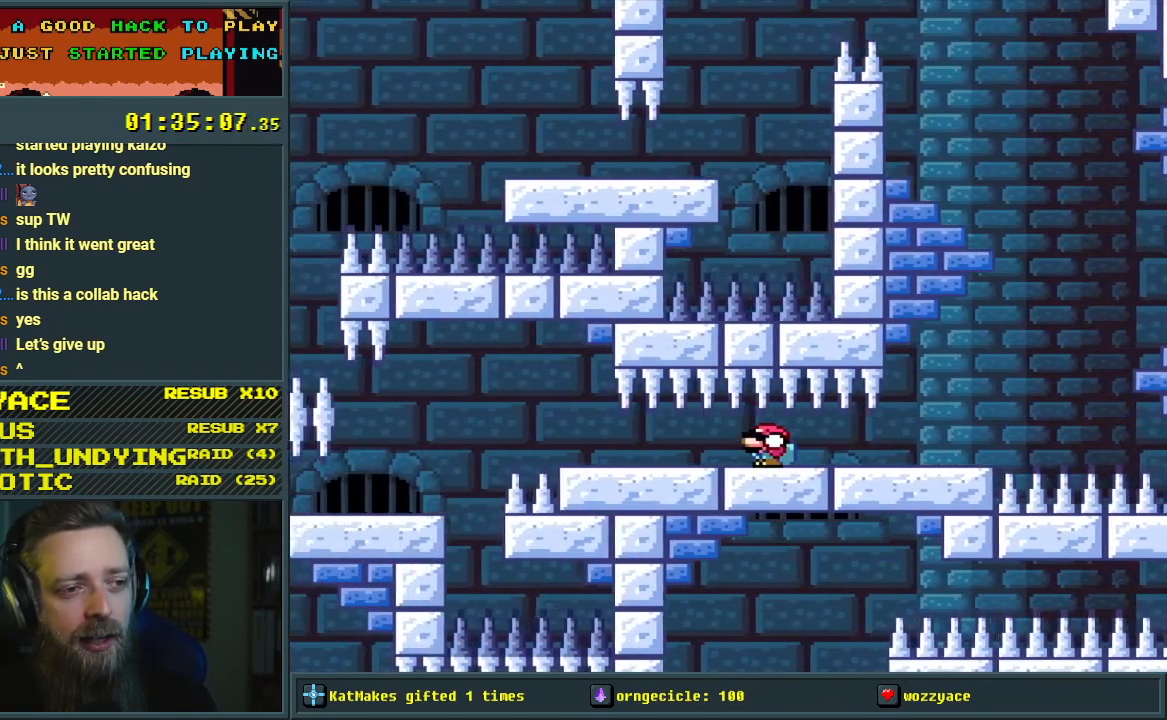
{"buttons": ["Y", "DPAD_DOWN"], "events": []}
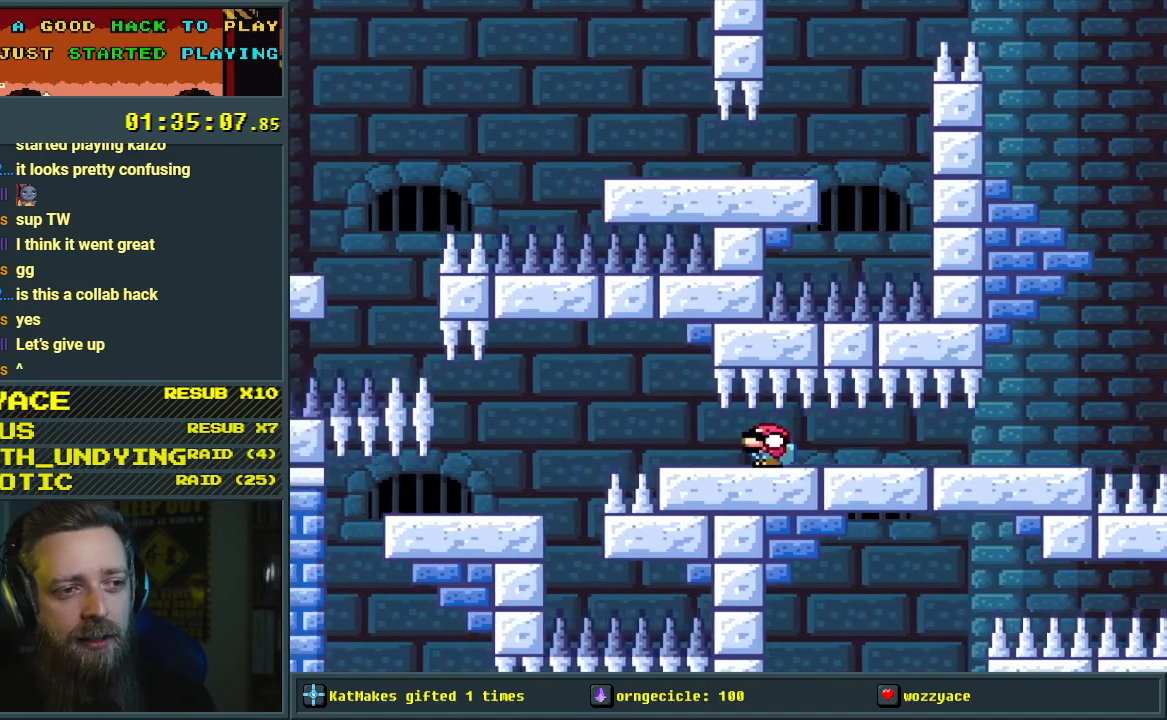
{"buttons": ["Y", "DPAD_DOWN"], "events": []}
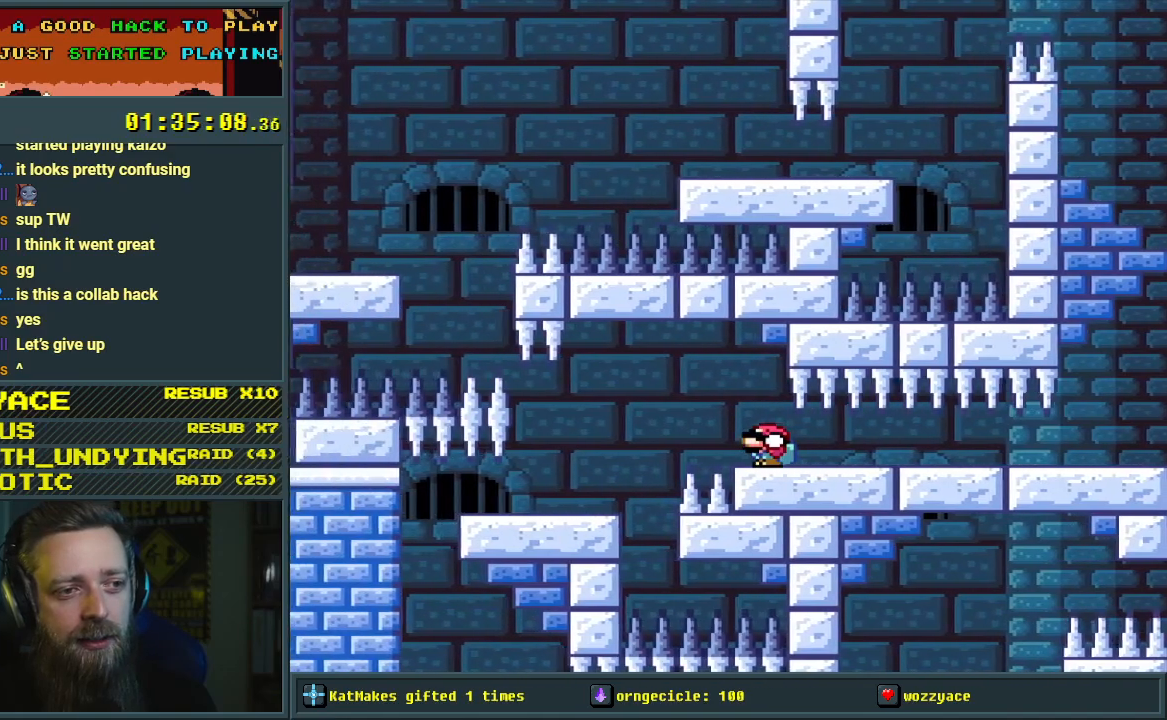
{"buttons": ["Y", "DPAD_DOWN", "DPAD_LEFT"], "events": [[33, "B", "down"], [50, "DPAD_LEFT", "down"], [233, "B", "up"]]}
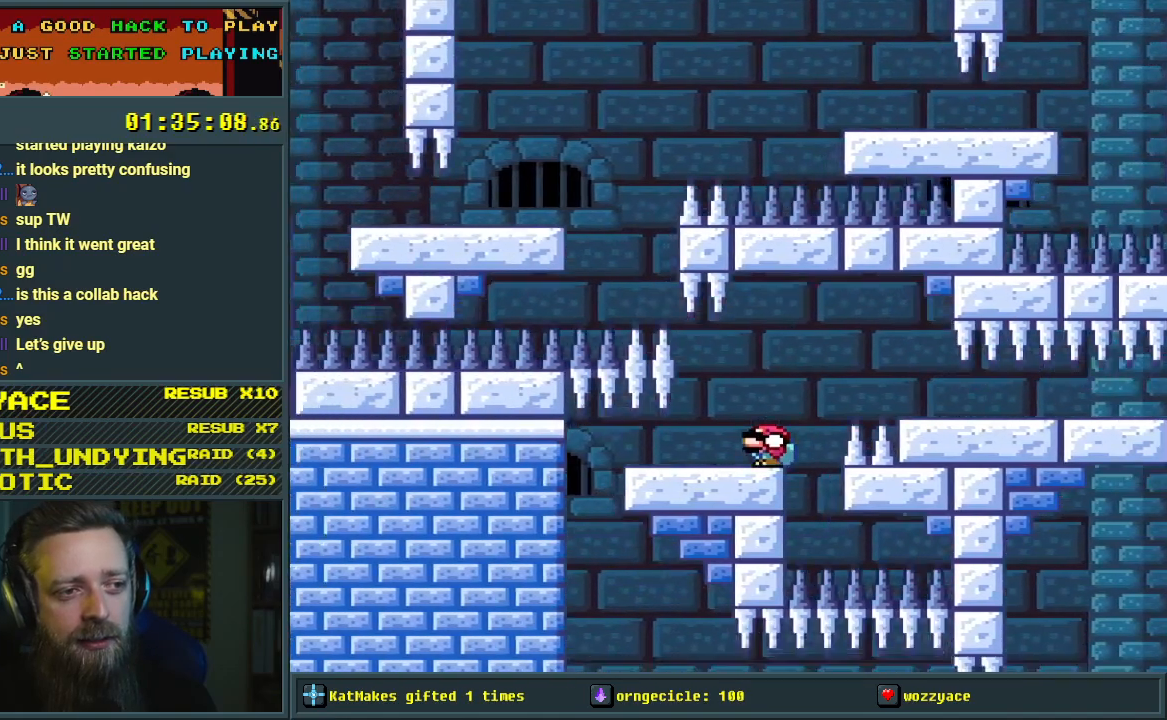
{"buttons": ["Y", "DPAD_DOWN", "DPAD_LEFT"], "events": []}
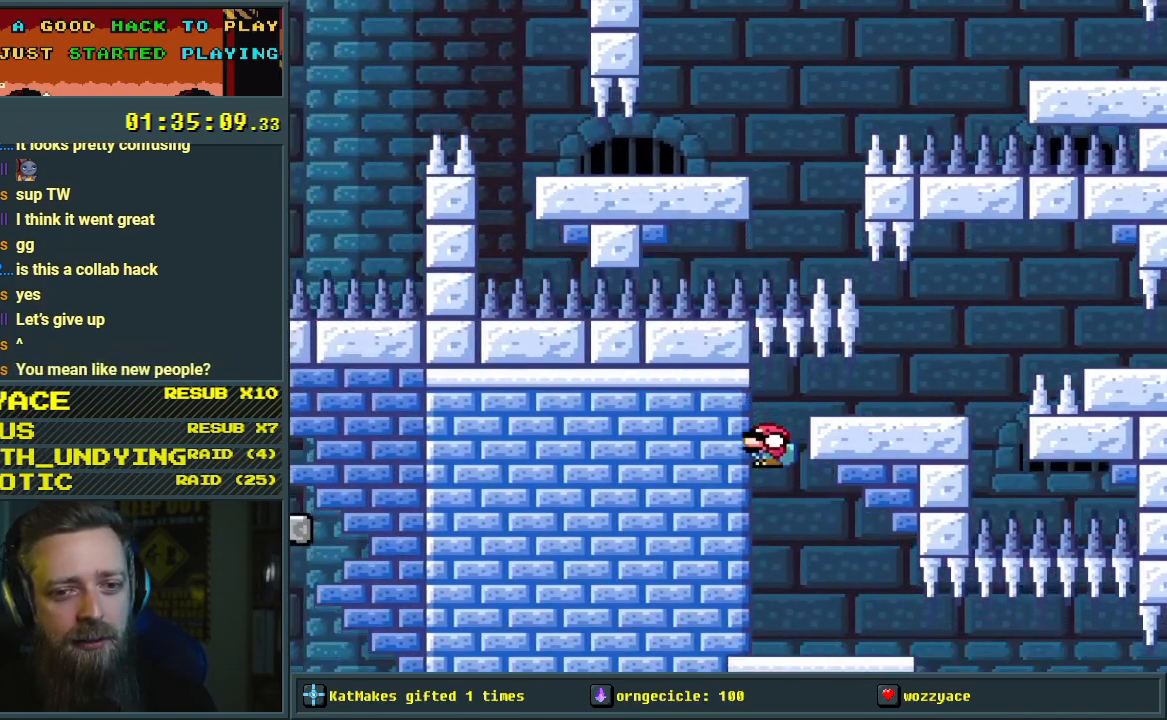
{"buttons": ["Y", "DPAD_DOWN"], "events": [[417, "DPAD_LEFT", "up"]]}
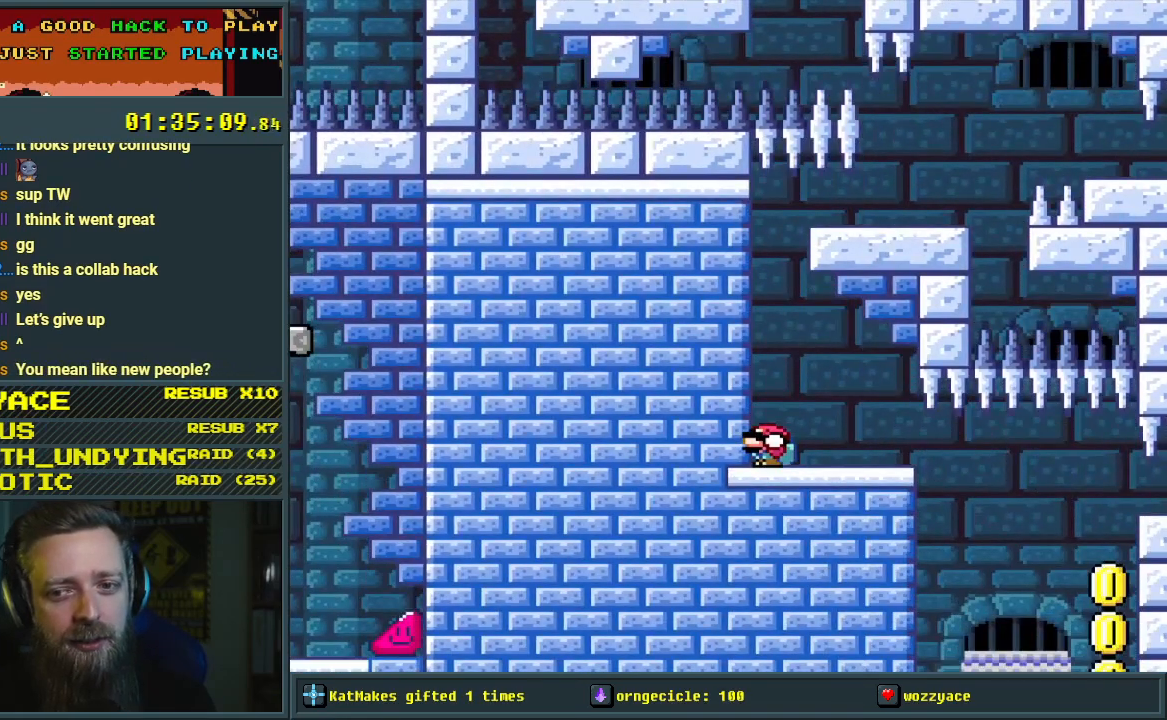
{"buttons": ["Y", "DPAD_DOWN"], "events": [[217, "DPAD_RIGHT", "down"], [317, "DPAD_RIGHT", "up"]]}
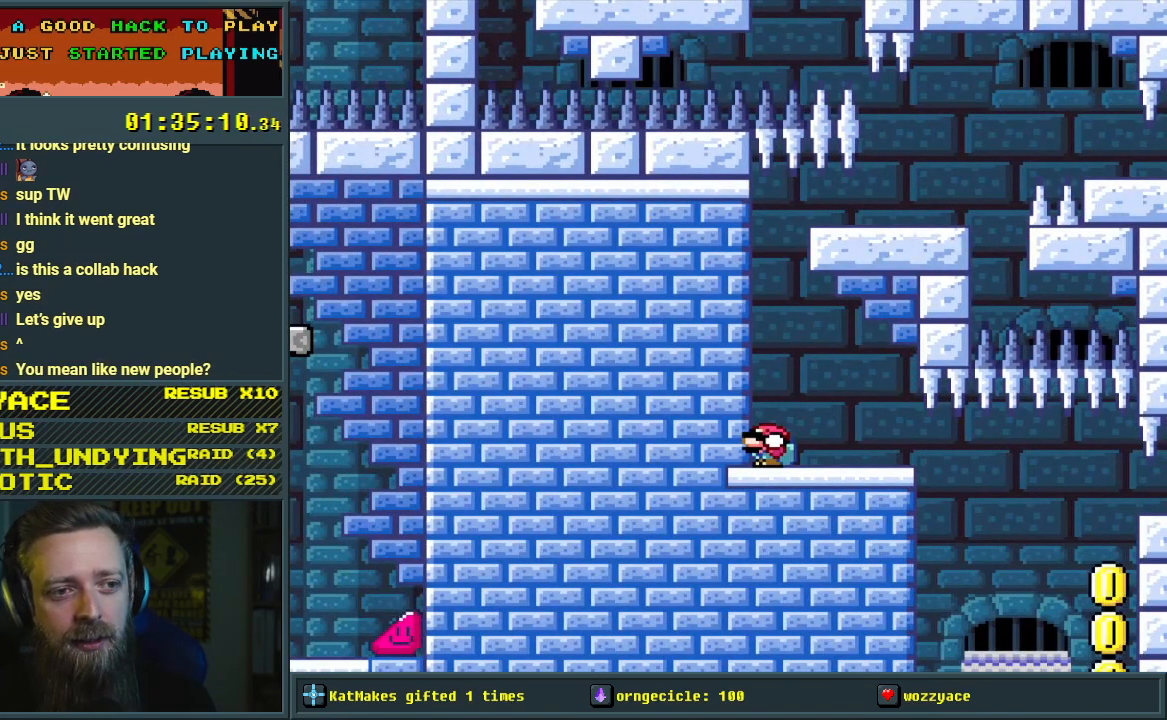
{"buttons": ["Y"], "events": [[33, "DPAD_DOWN", "up"]]}